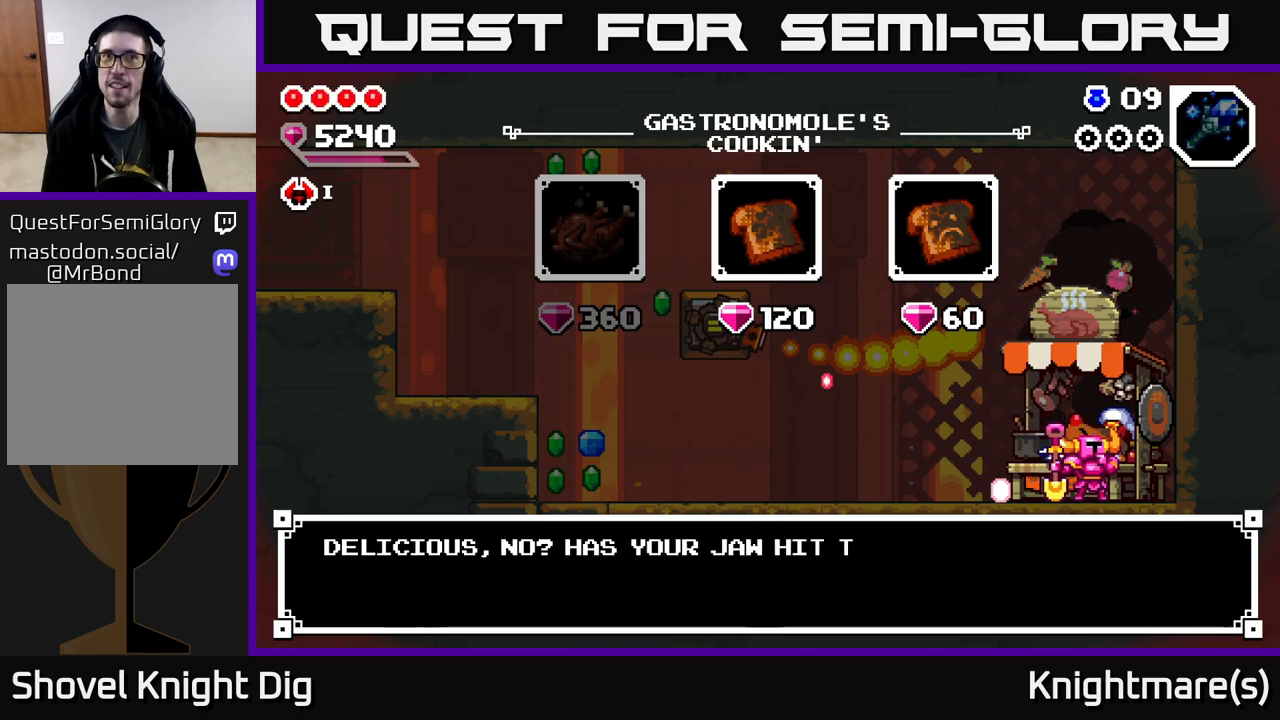
Gameplay with a controller (Xbox layout); each line is a JSON object with the inputs held at the frame after it. "events" lists button and stick changes between this image and that frame as [ms after this image, input, new state], when the widget could be followed in between.
{"buttons": [], "left_stick": "center", "right_stick": "center", "events": [[267, "A", "down"], [317, "A", "up"]]}
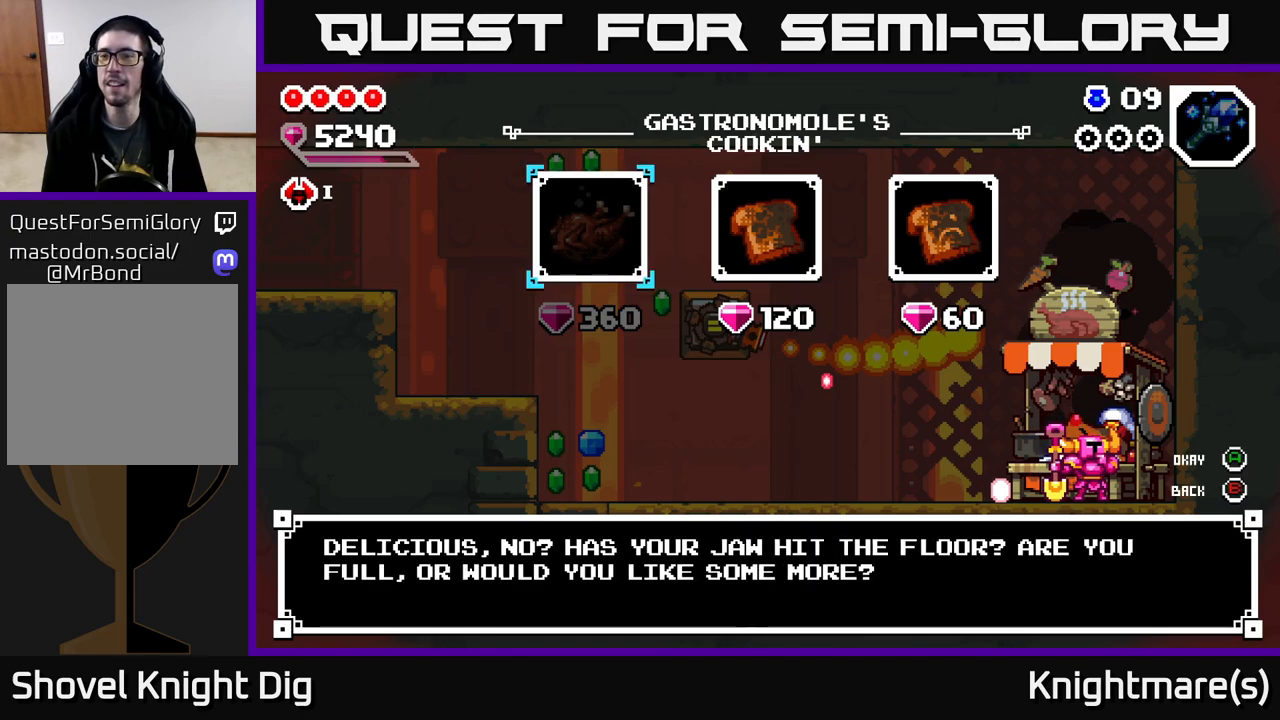
{"buttons": [], "left_stick": "center", "right_stick": "center", "events": [[300, "A", "down"], [367, "A", "up"]]}
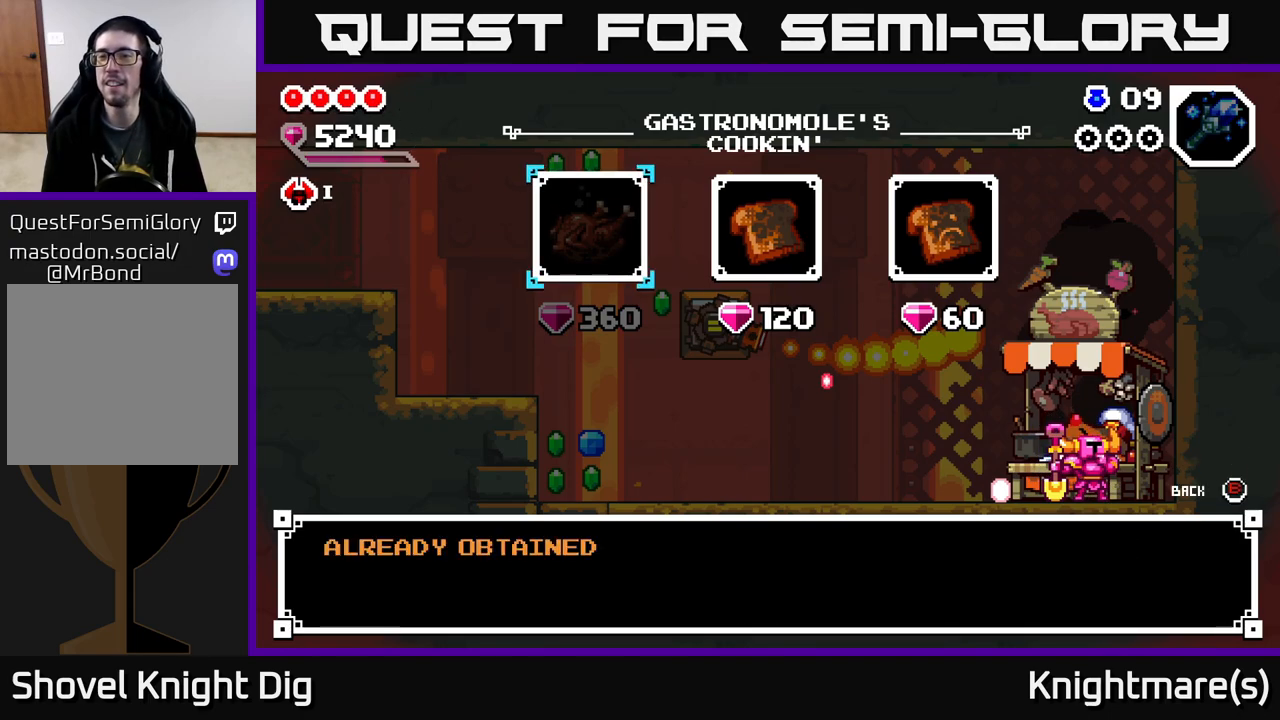
{"buttons": [], "left_stick": "center", "right_stick": "center", "events": [[100, "left_stick", "right"], [217, "left_stick", "center"], [333, "B", "down"], [400, "B", "up"]]}
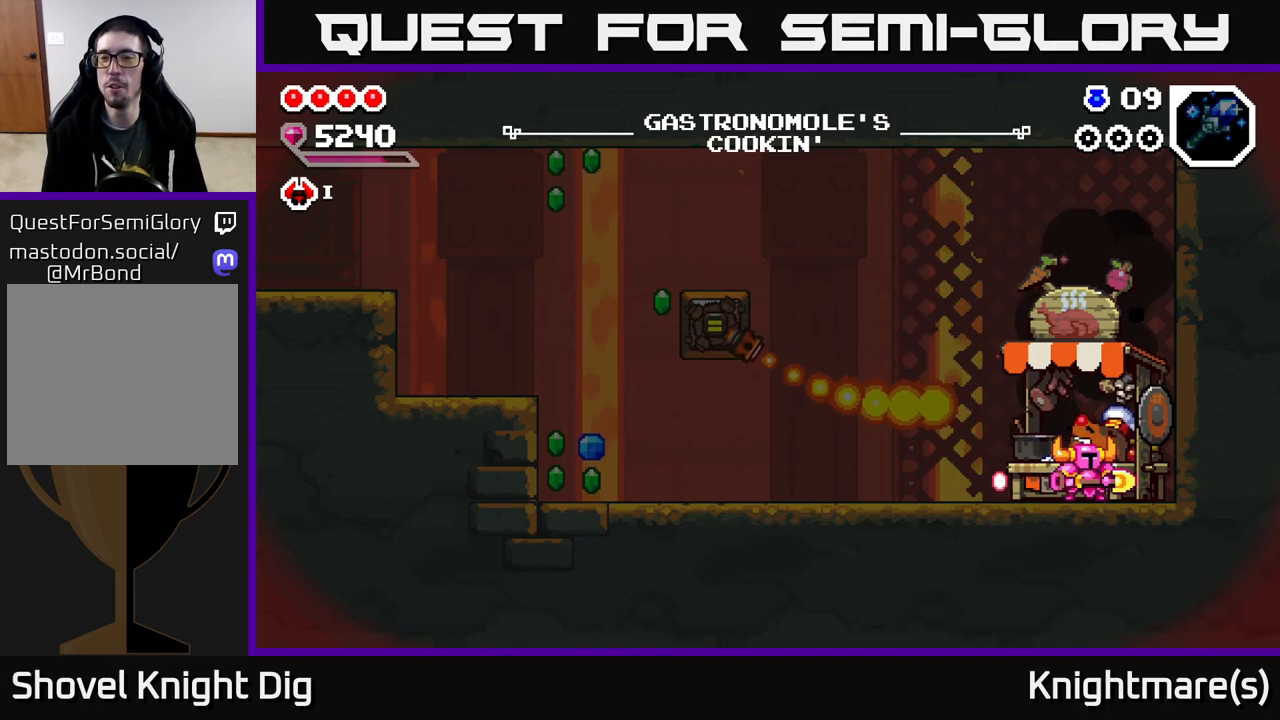
{"buttons": ["A"], "left_stick": "left", "right_stick": "center", "events": [[250, "left_stick", "left"], [467, "A", "down"]]}
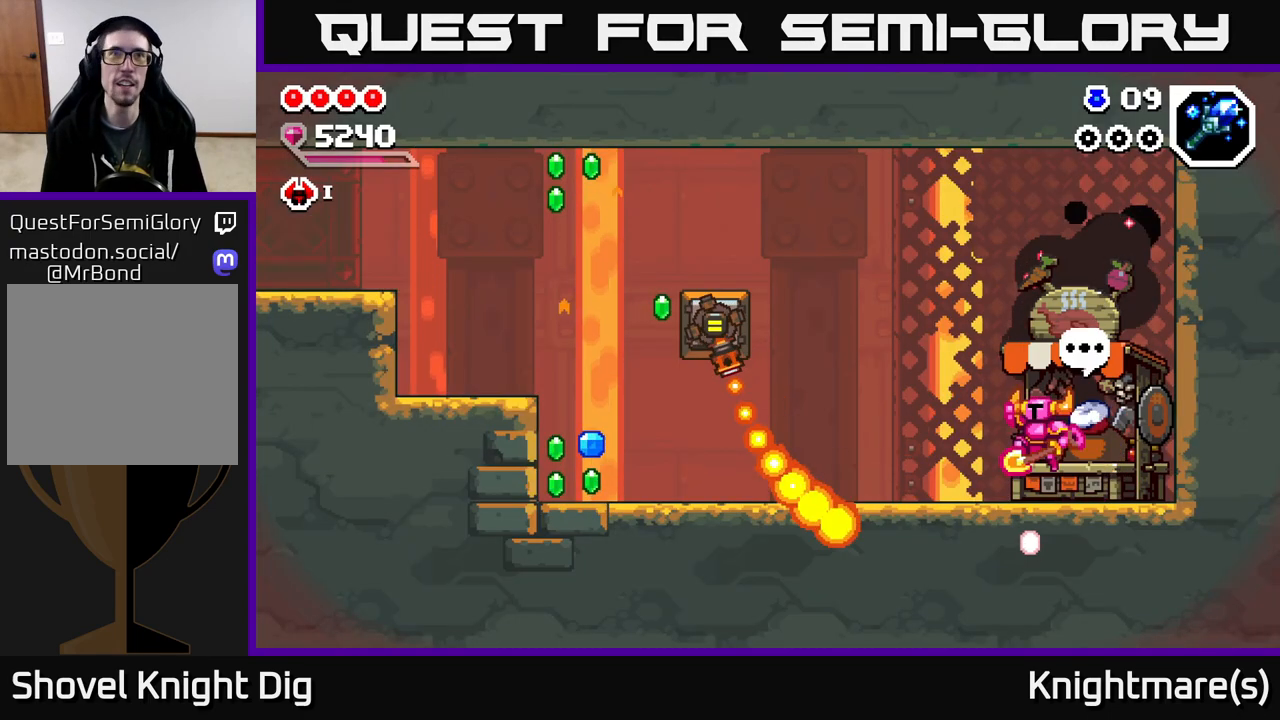
{"buttons": [], "left_stick": "left", "right_stick": "center", "events": [[67, "A", "up"]]}
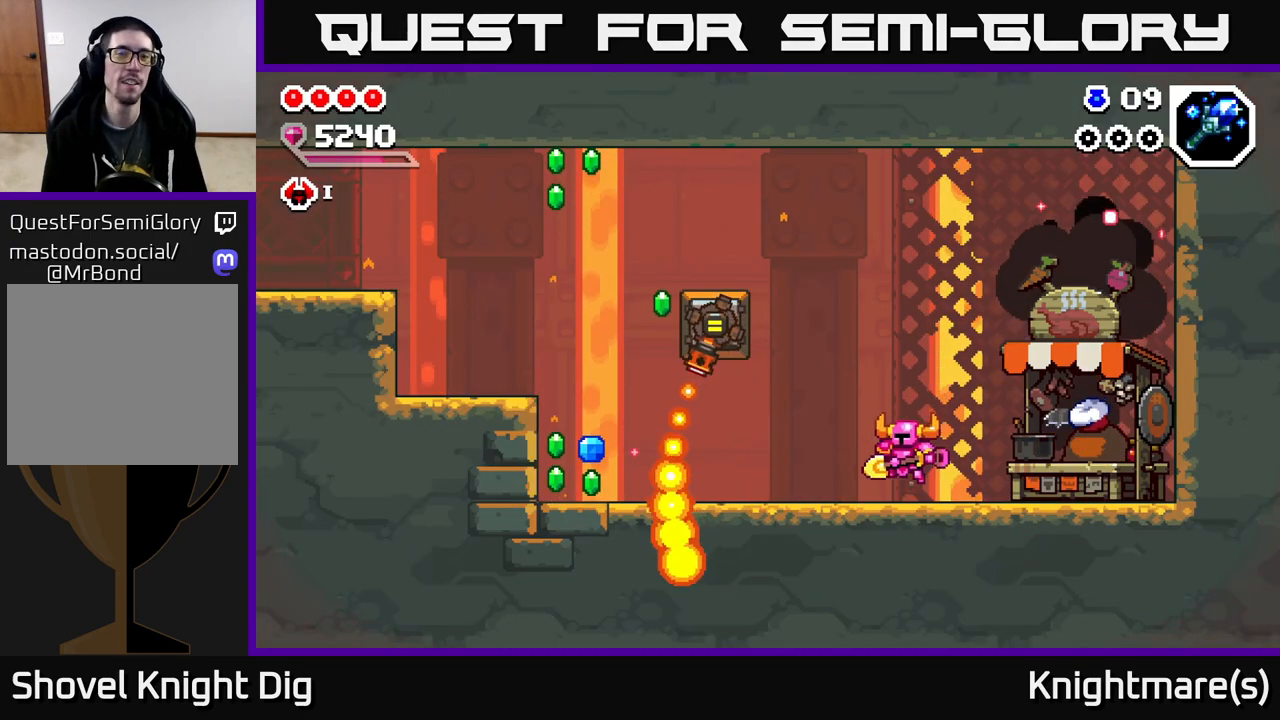
{"buttons": [], "left_stick": "left", "right_stick": "center", "events": [[67, "A", "down"], [133, "A", "up"]]}
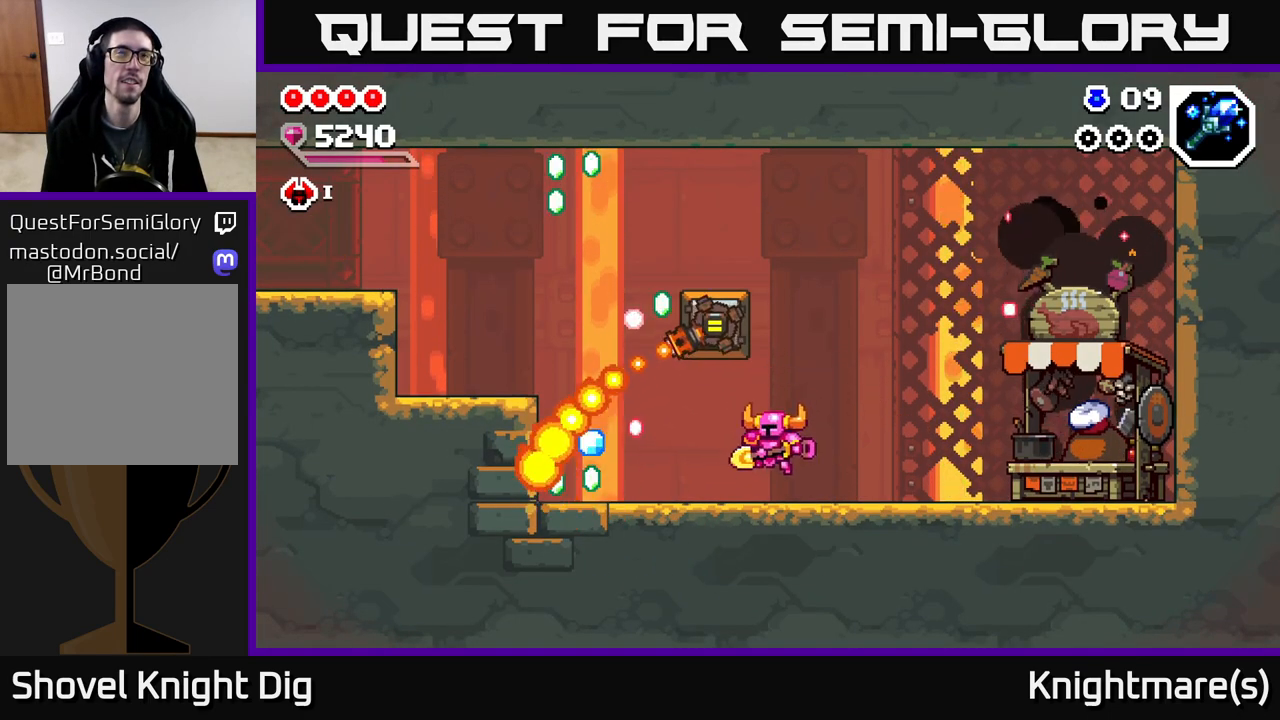
{"buttons": [], "left_stick": "left", "right_stick": "center", "events": []}
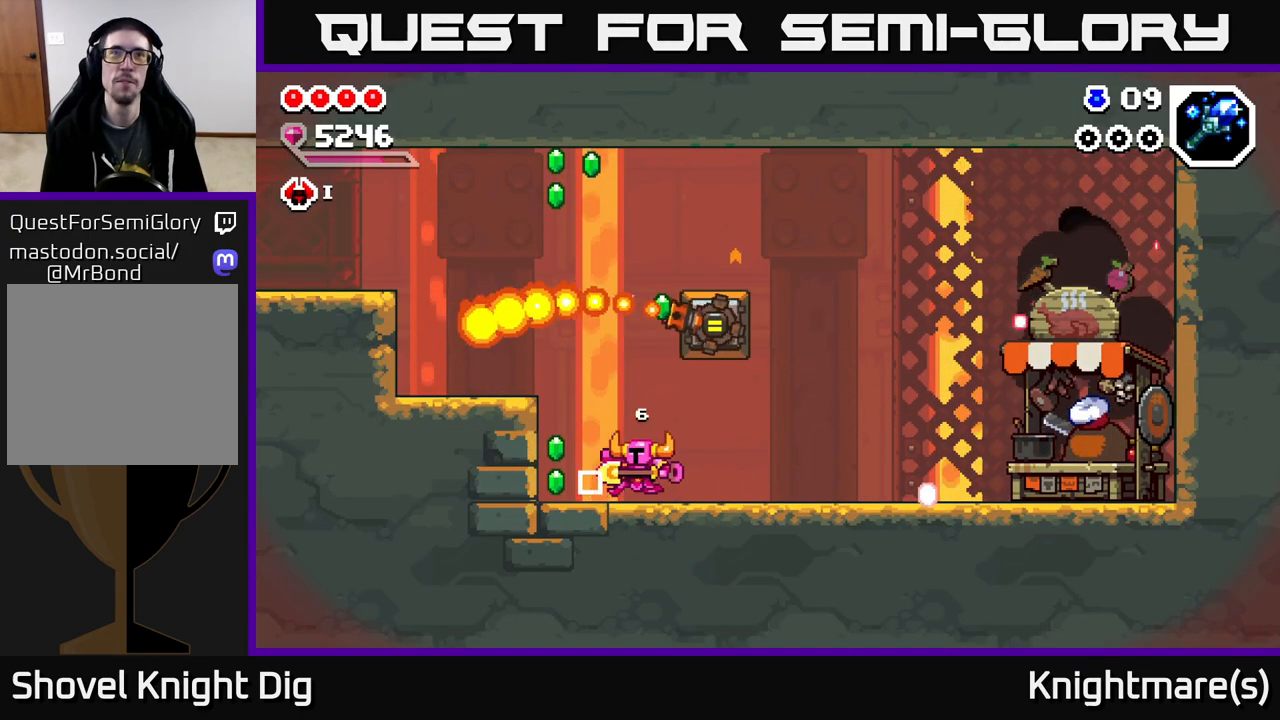
{"buttons": ["A"], "left_stick": "left", "right_stick": "center", "events": [[417, "A", "down"]]}
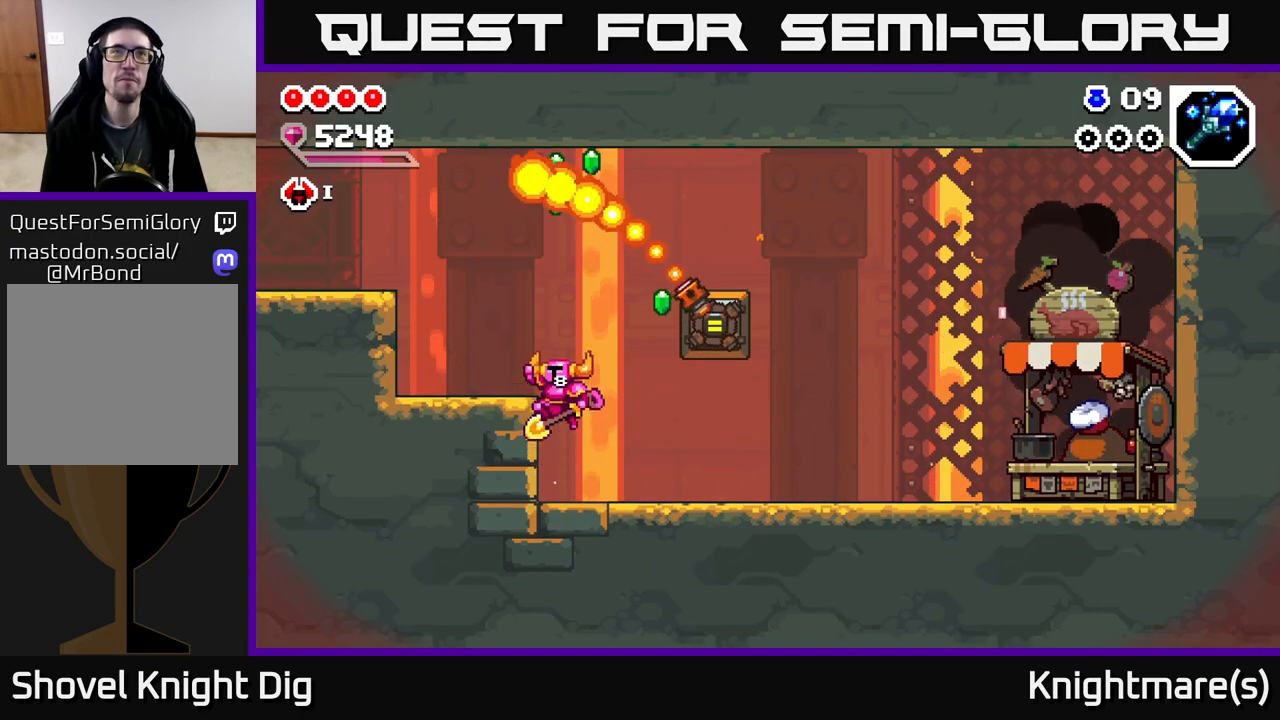
{"buttons": [], "left_stick": "right", "right_stick": "center", "events": [[117, "A", "up"], [483, "left_stick", "right"]]}
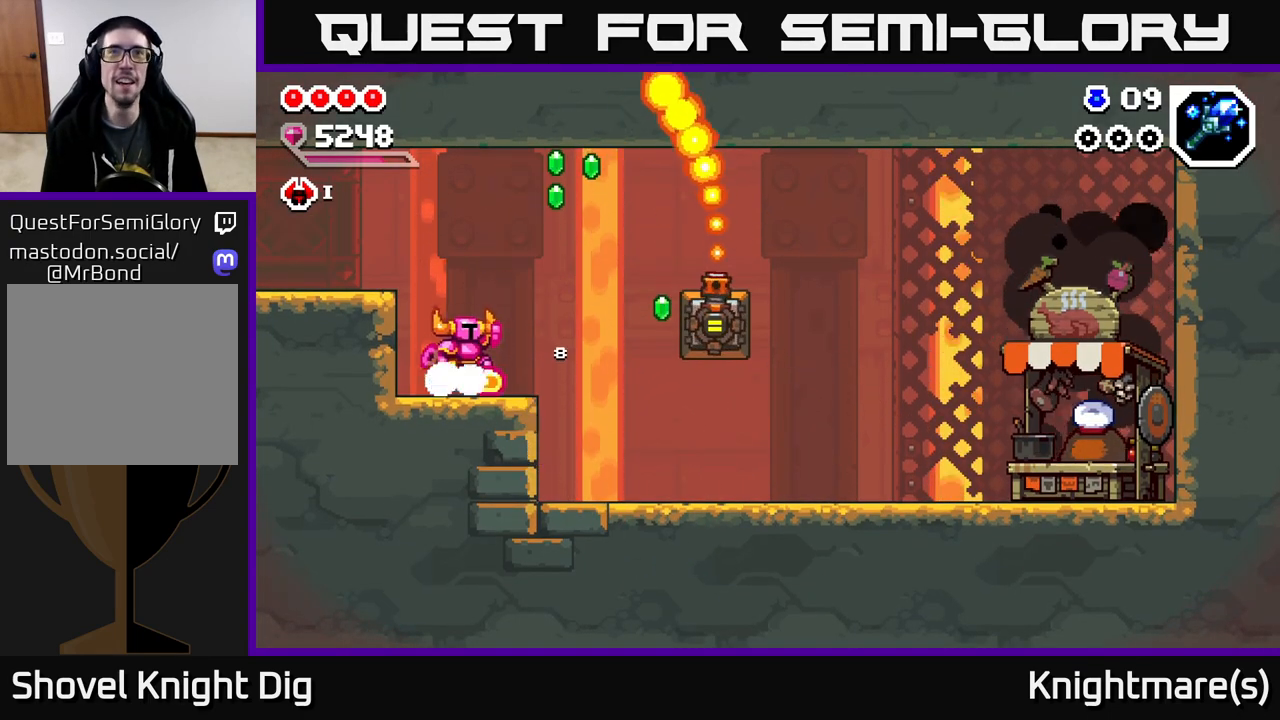
{"buttons": [], "left_stick": "right", "right_stick": "center", "events": [[33, "A", "down"], [167, "A", "up"], [233, "left_stick", "left"], [433, "left_stick", "right"]]}
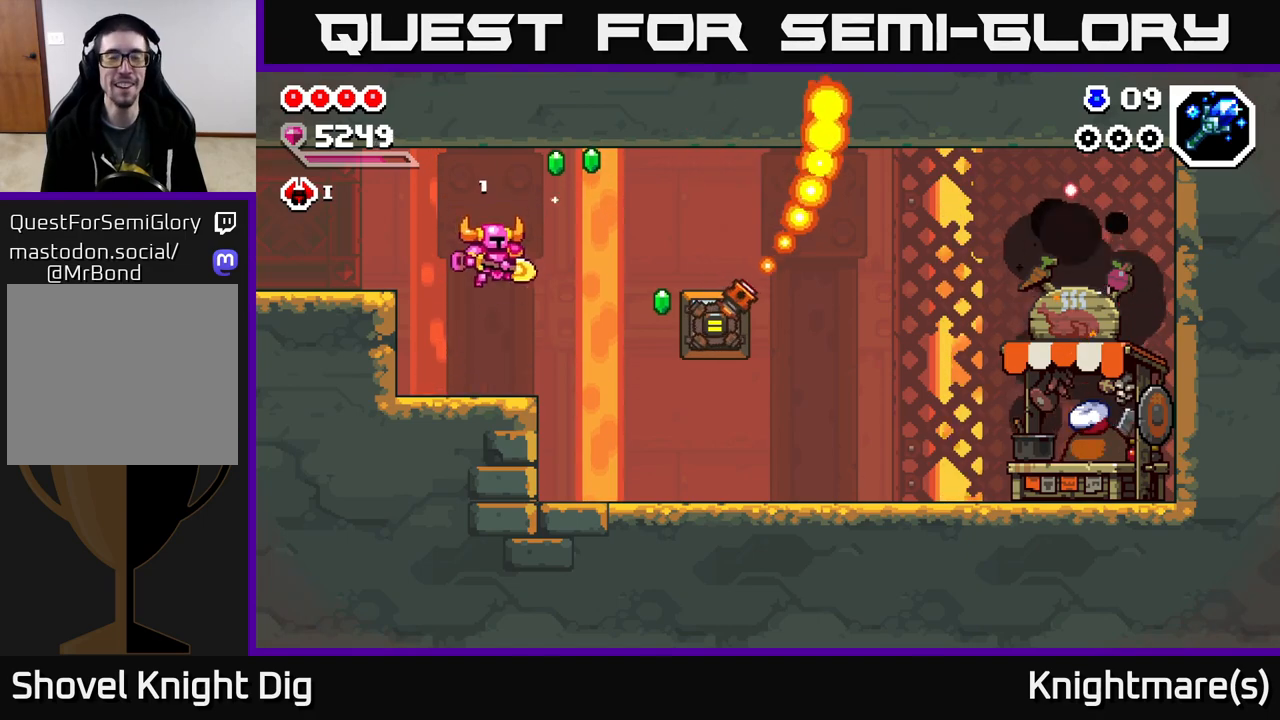
{"buttons": ["A"], "left_stick": "right", "right_stick": "center", "events": [[250, "A", "down"]]}
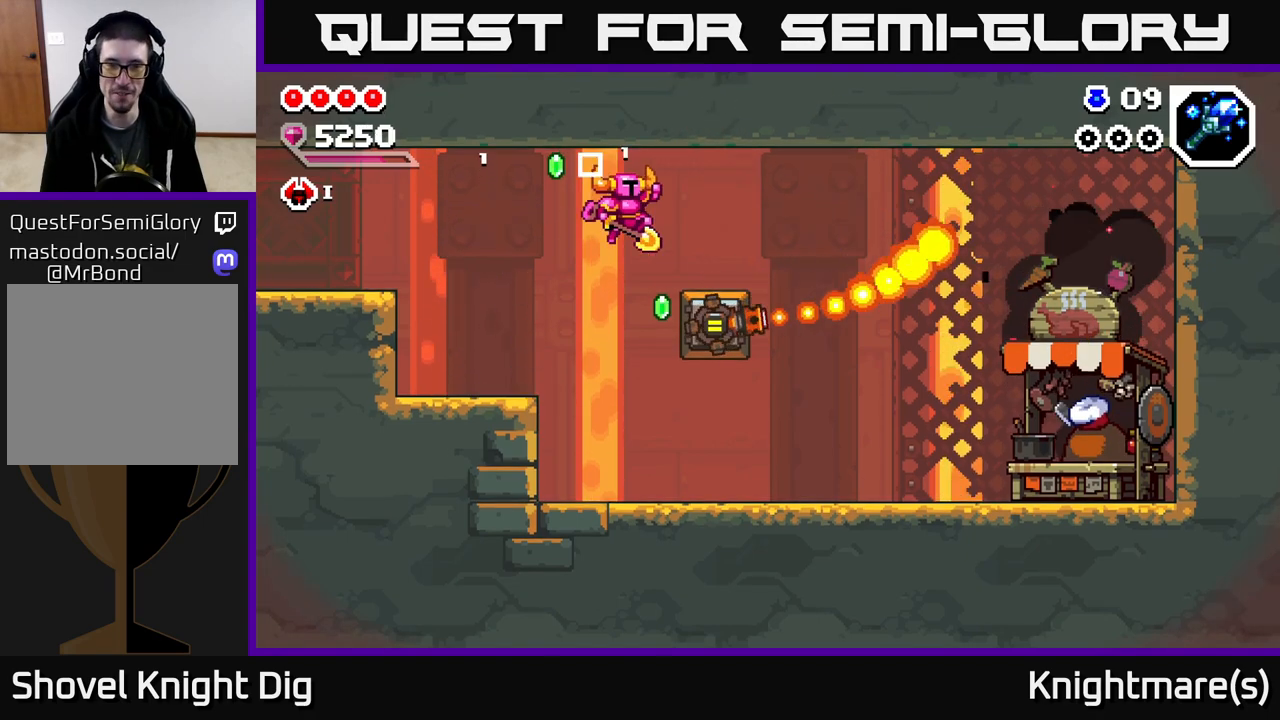
{"buttons": ["A"], "left_stick": "left", "right_stick": "center", "events": [[33, "A", "up"], [300, "left_stick", "left"], [483, "A", "down"]]}
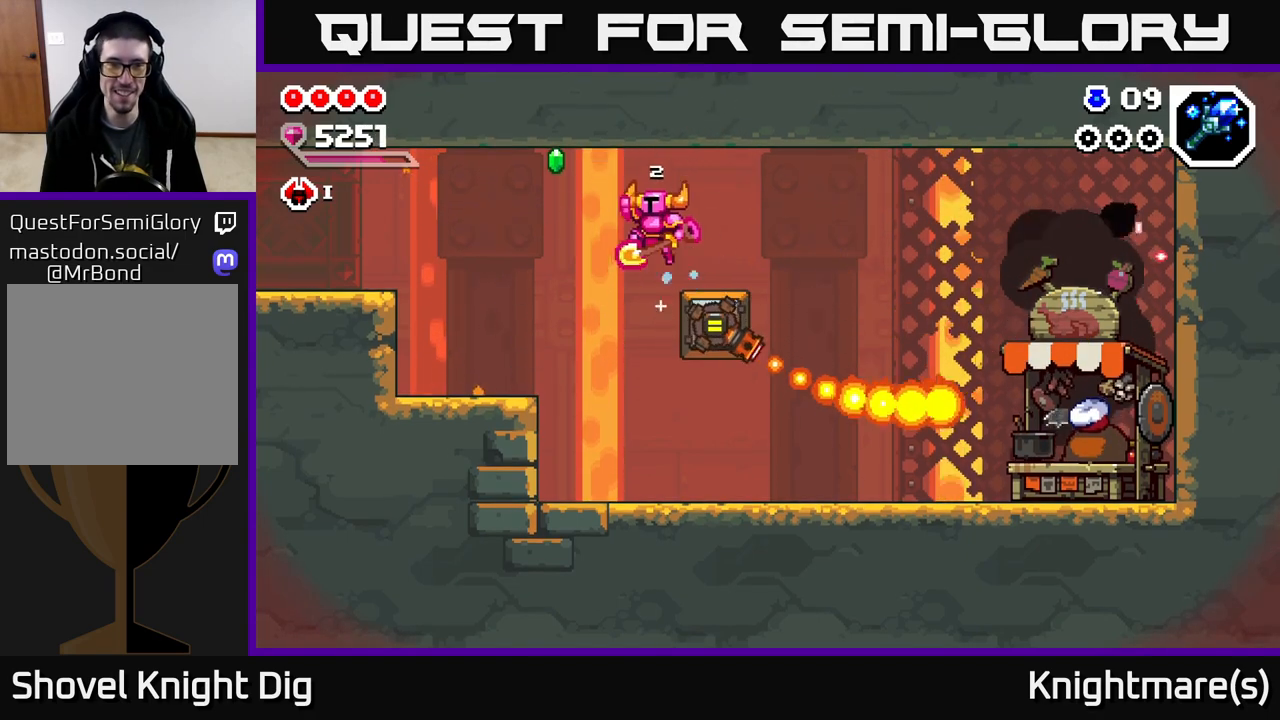
{"buttons": [], "left_stick": "left", "right_stick": "center", "events": [[283, "A", "up"]]}
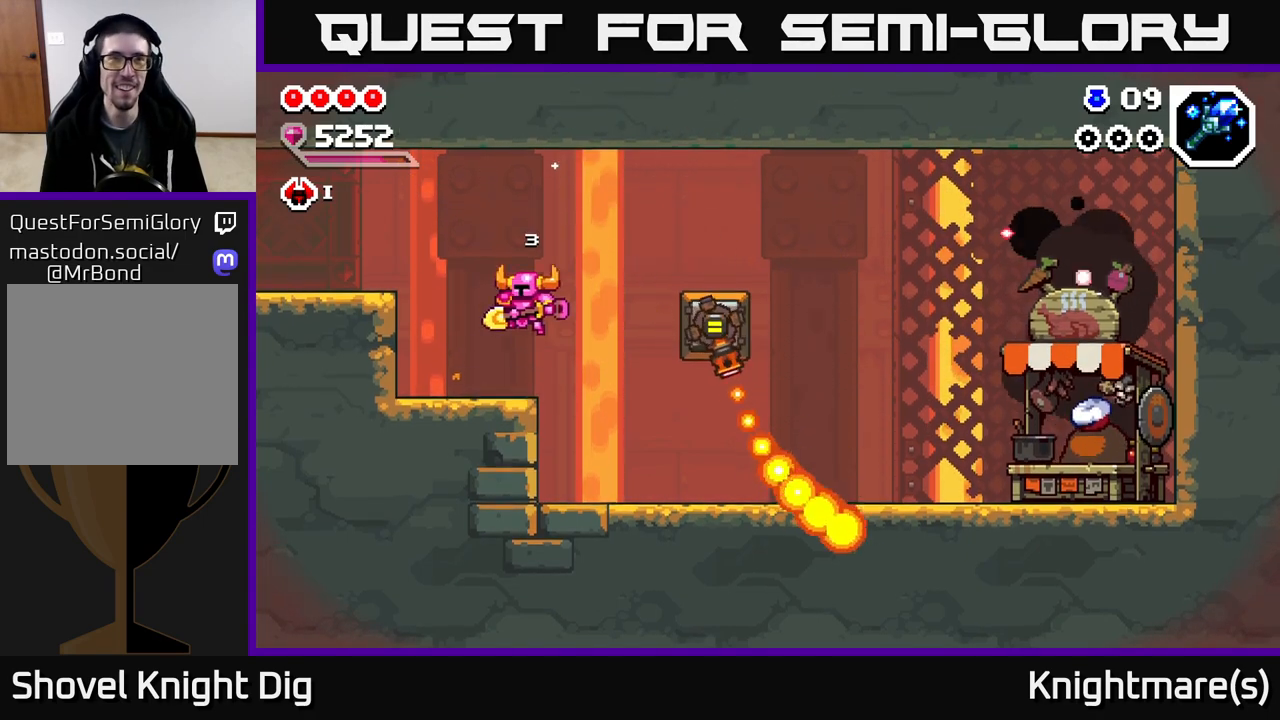
{"buttons": [], "left_stick": "left", "right_stick": "center", "events": [[150, "A", "down"], [433, "A", "up"]]}
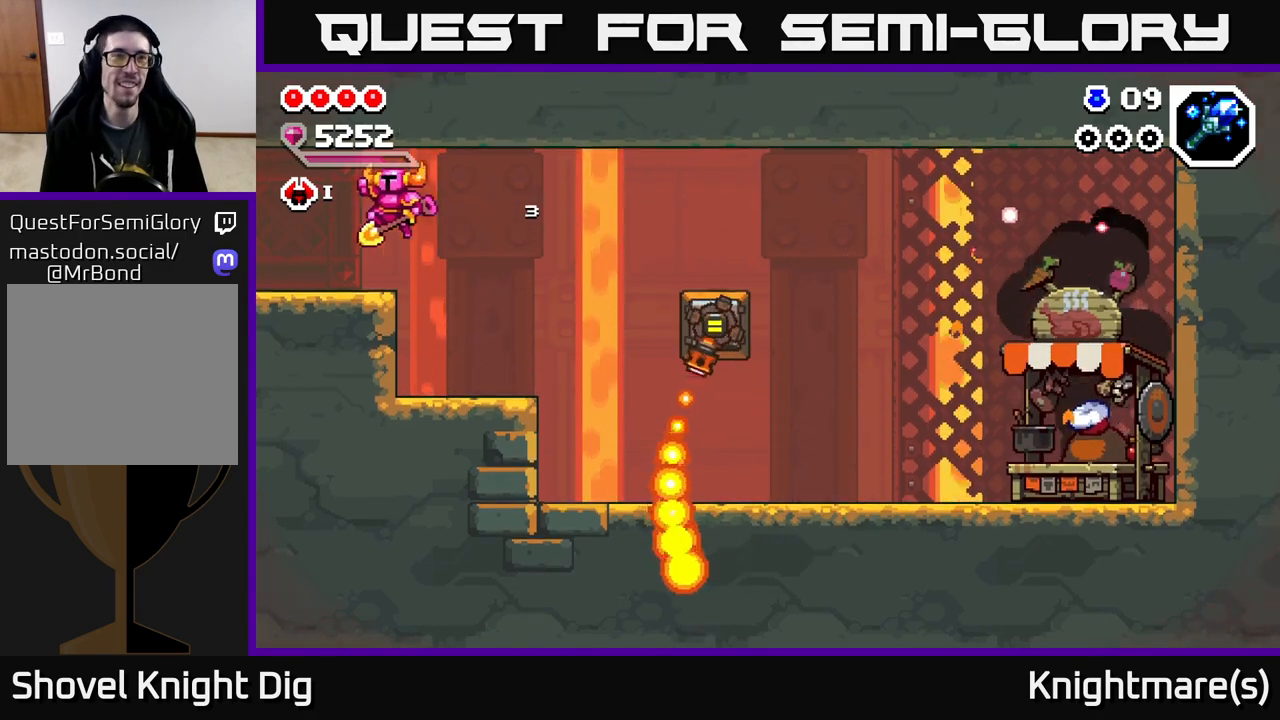
{"buttons": [], "left_stick": "left", "right_stick": "center", "events": []}
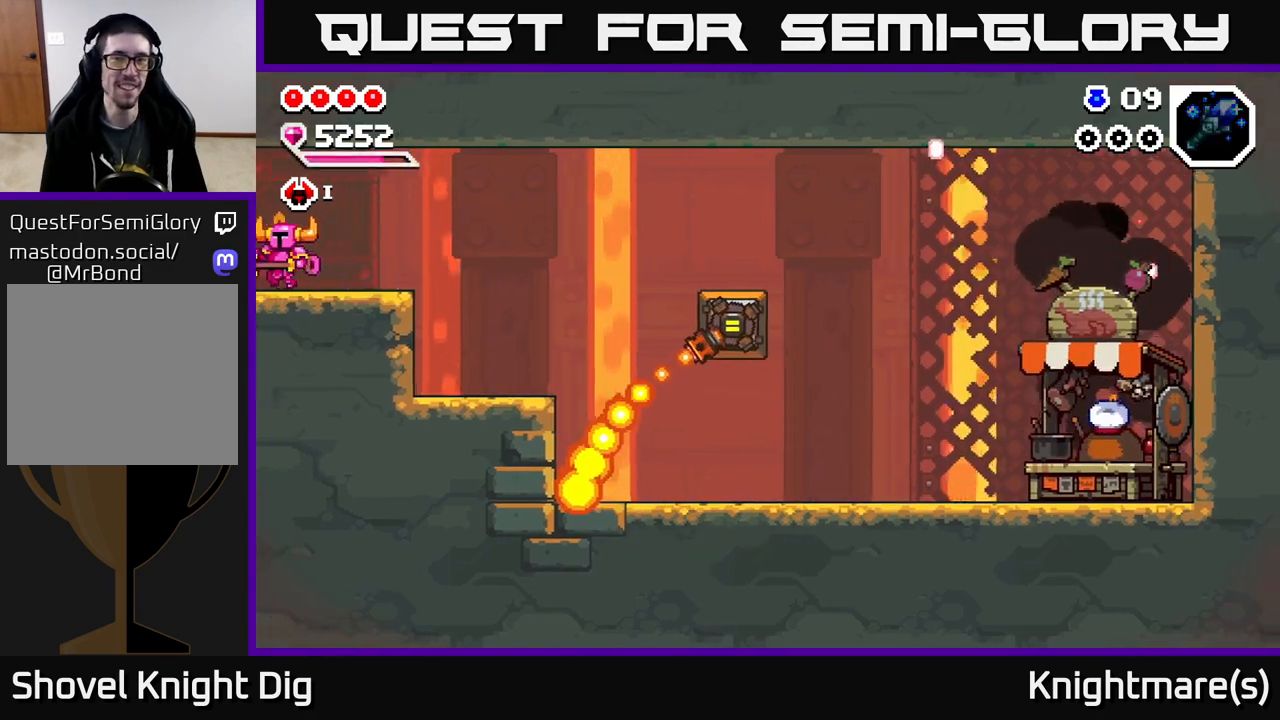
{"buttons": [], "left_stick": "left", "right_stick": "center", "events": [[217, "left_stick", "center"], [400, "left_stick", "left"]]}
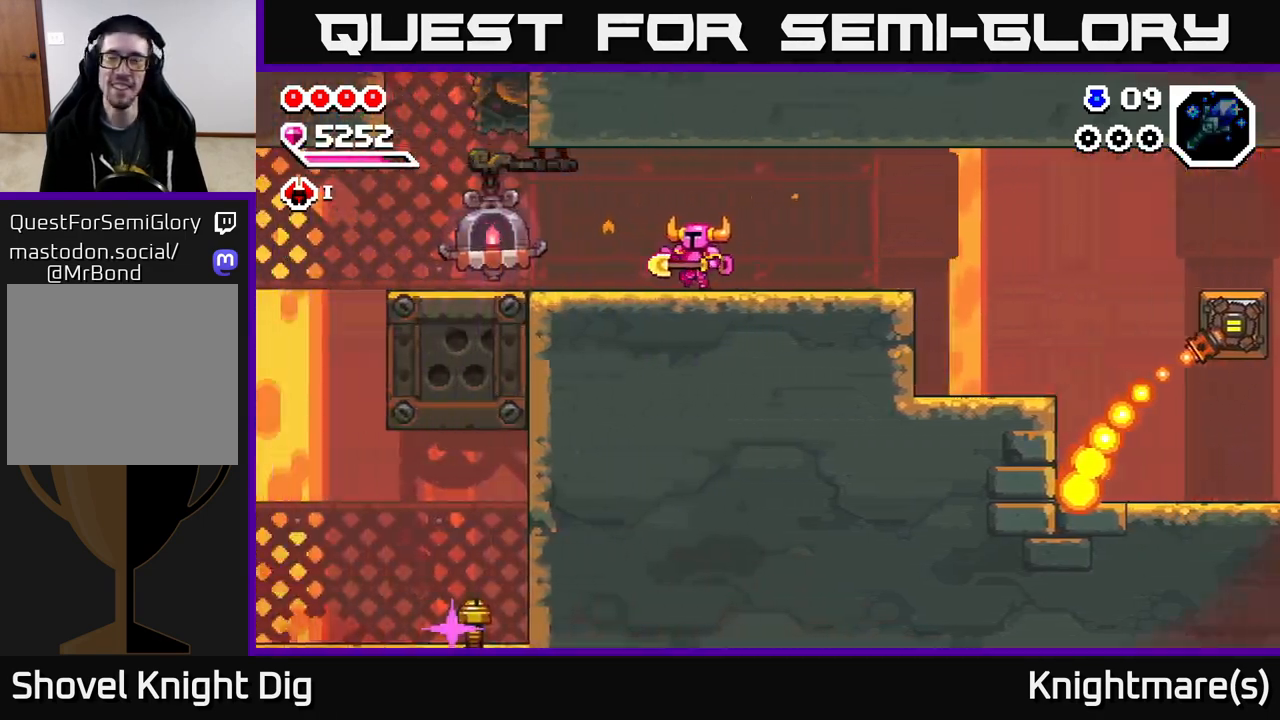
{"buttons": [], "left_stick": "left", "right_stick": "center", "events": []}
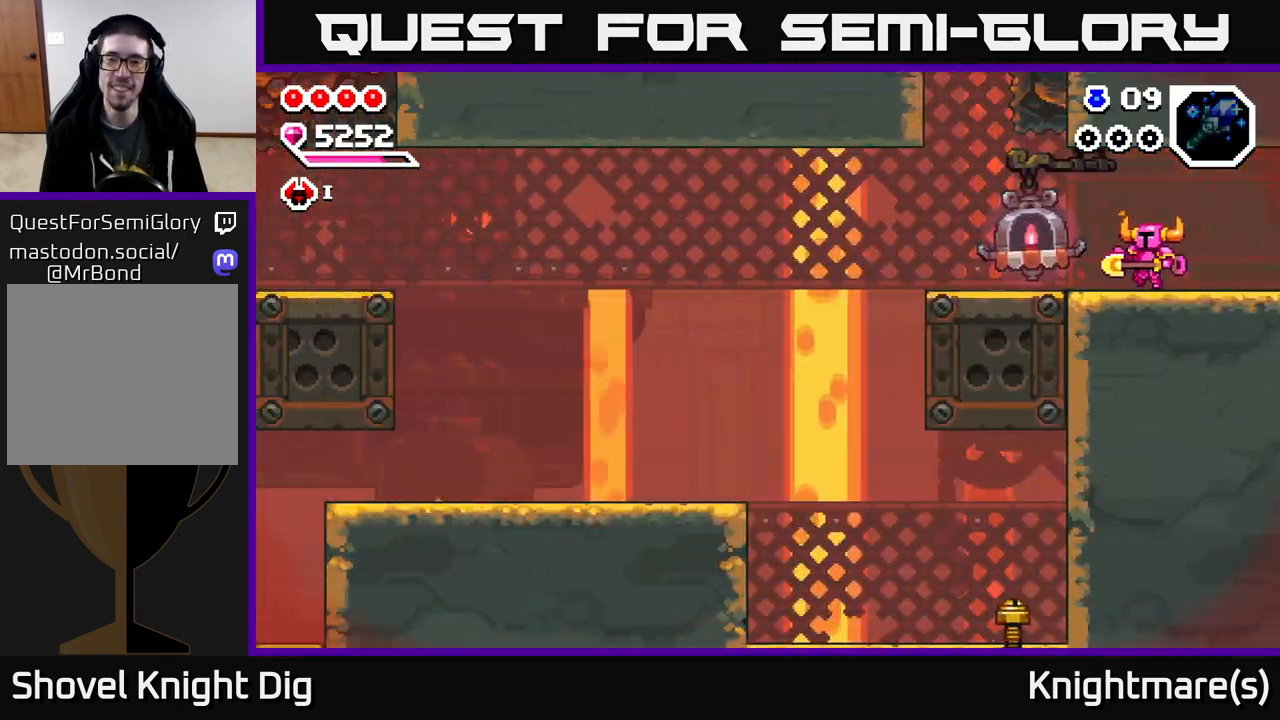
{"buttons": [], "left_stick": "left", "right_stick": "center", "events": [[250, "left_stick", "up-left"], [483, "left_stick", "left"]]}
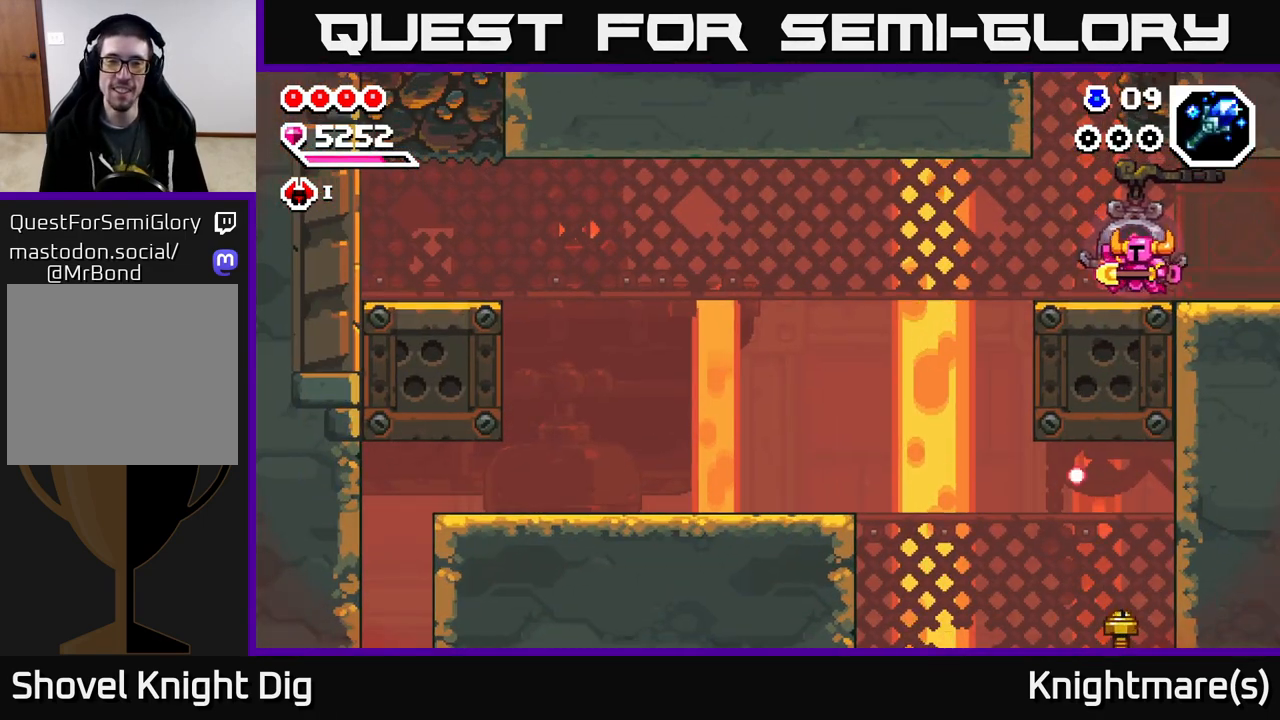
{"buttons": ["A"], "left_stick": "left", "right_stick": "center", "events": [[417, "A", "down"]]}
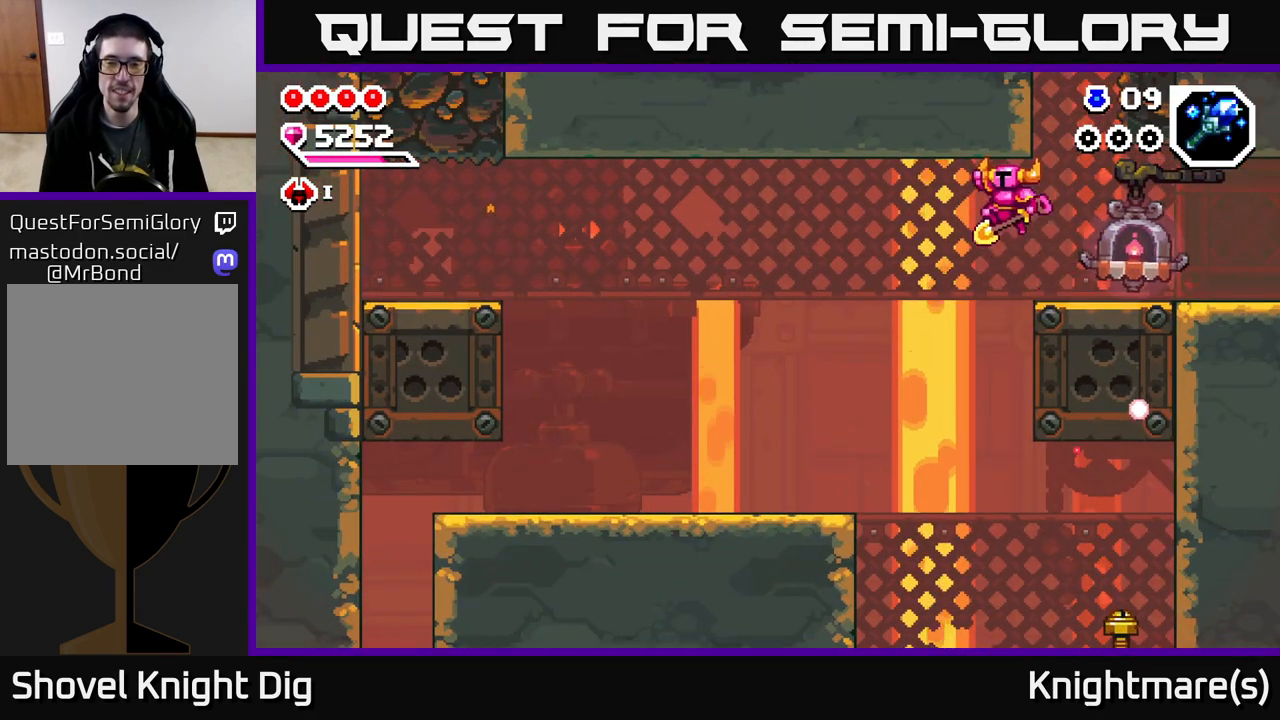
{"buttons": [], "left_stick": "left", "right_stick": "center", "events": [[17, "A", "up"]]}
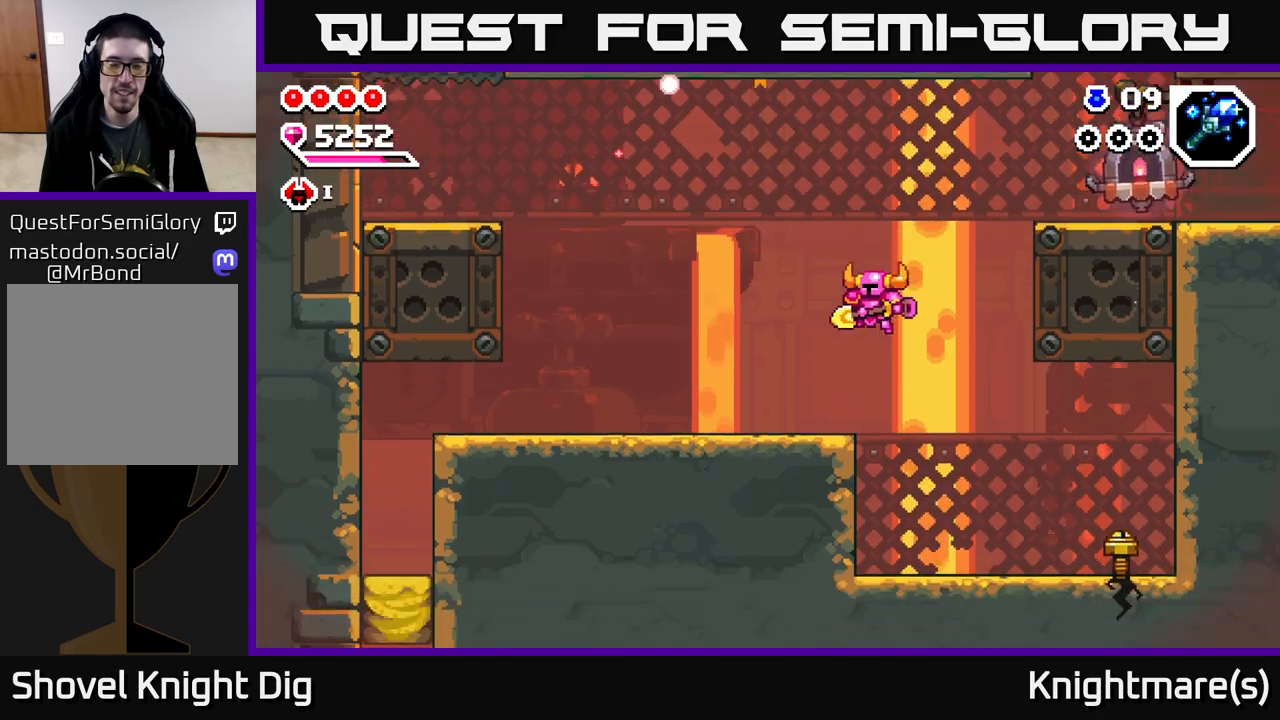
{"buttons": [], "left_stick": "right", "right_stick": "center", "events": [[233, "left_stick", "right"], [250, "A", "down"], [317, "A", "up"]]}
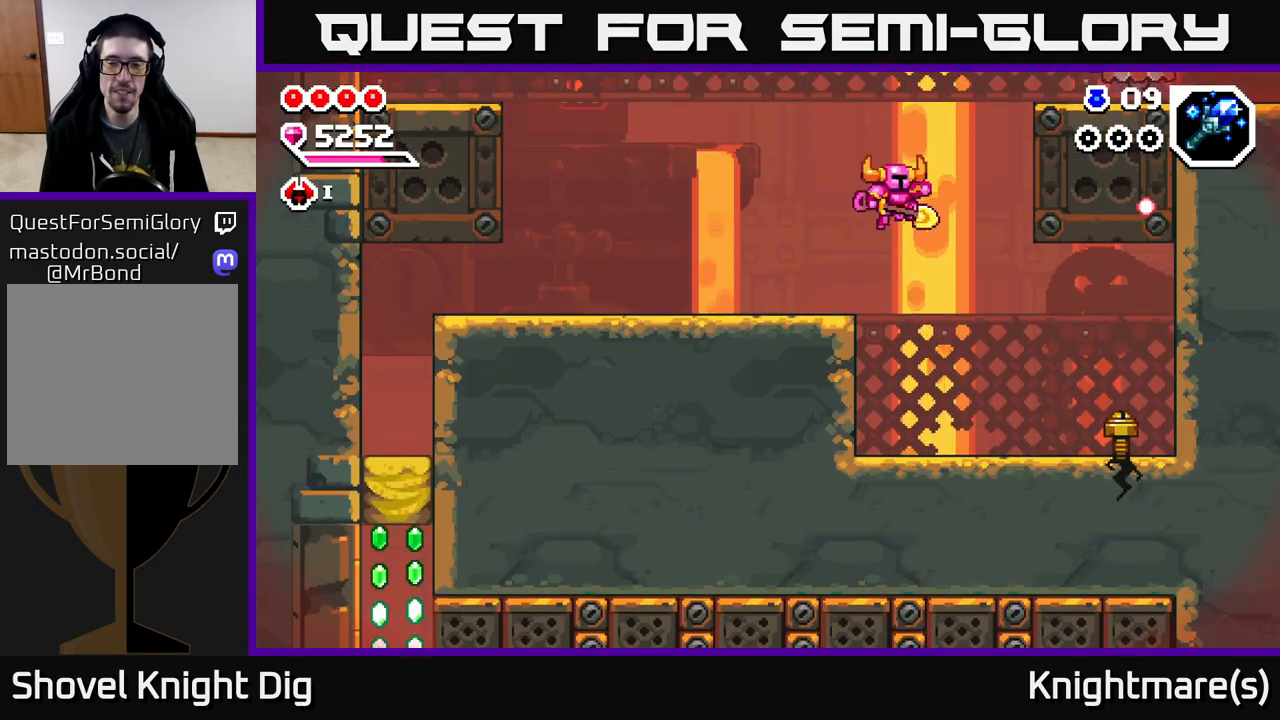
{"buttons": ["X"], "left_stick": "right", "right_stick": "center", "events": [[483, "X", "down"]]}
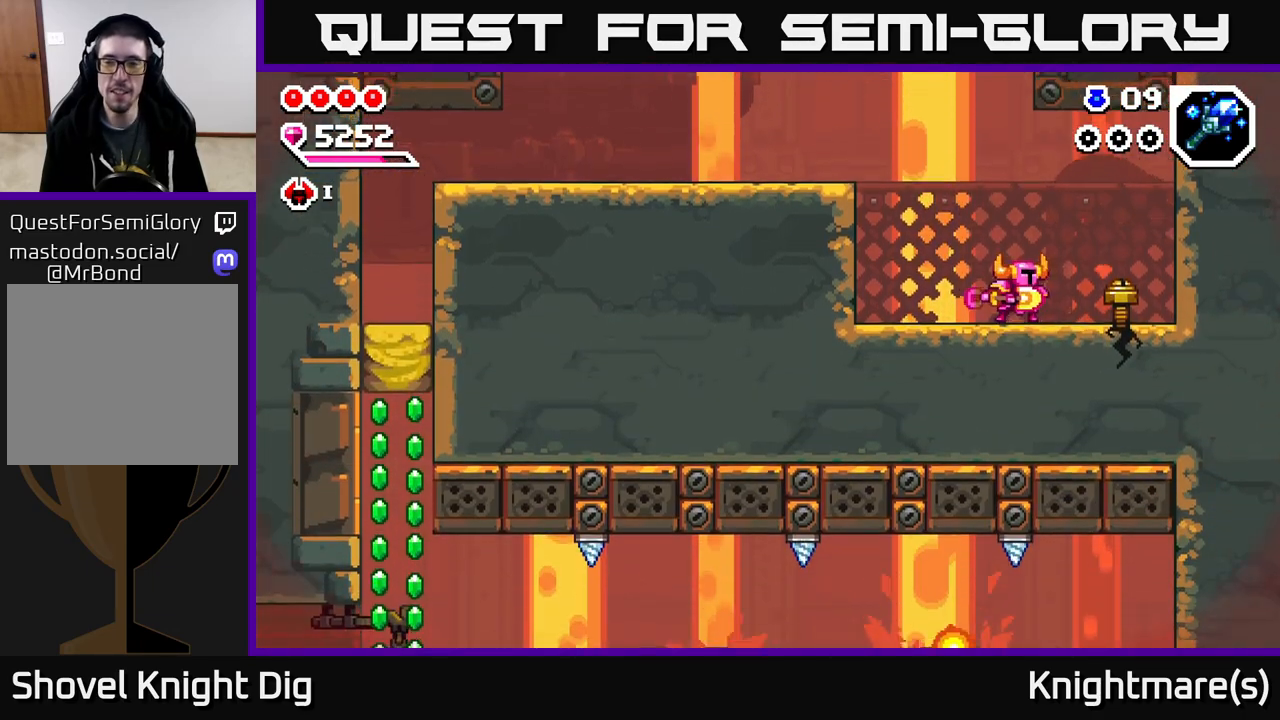
{"buttons": ["A"], "left_stick": "center", "right_stick": "center", "events": [[100, "X", "up"], [150, "left_stick", "center"], [467, "A", "down"]]}
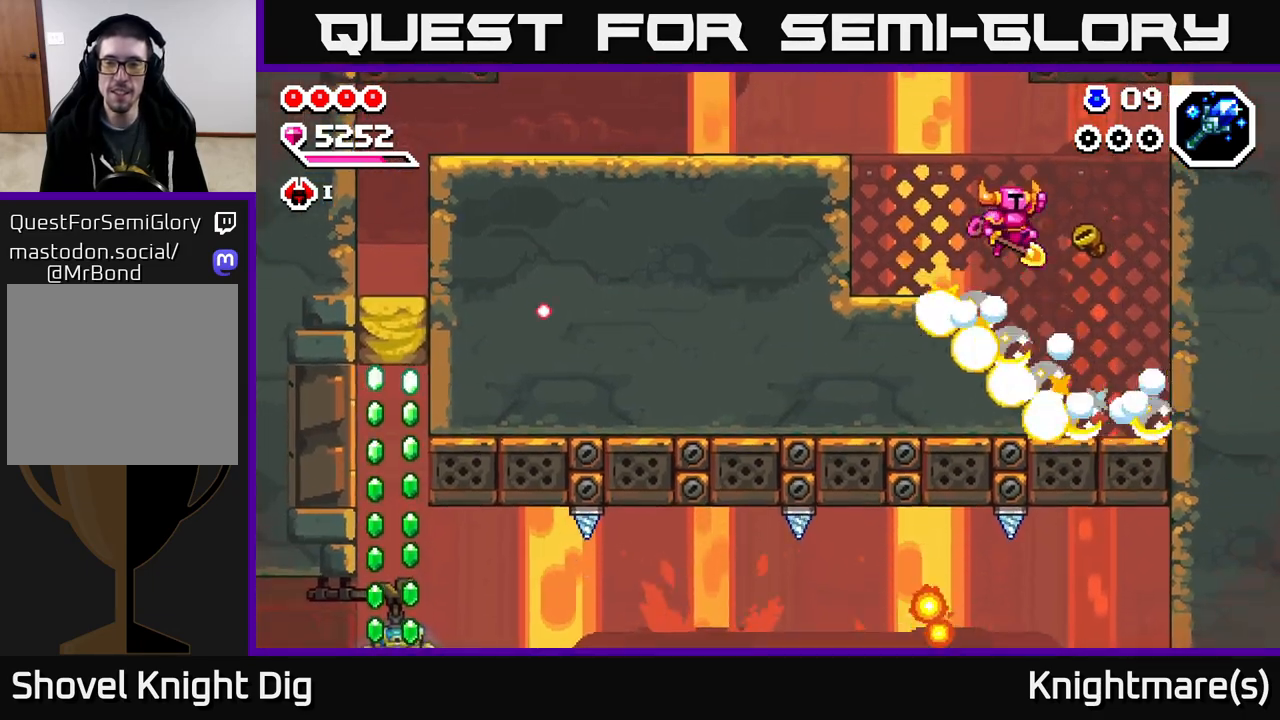
{"buttons": ["A"], "left_stick": "right", "right_stick": "center", "events": [[417, "left_stick", "right"]]}
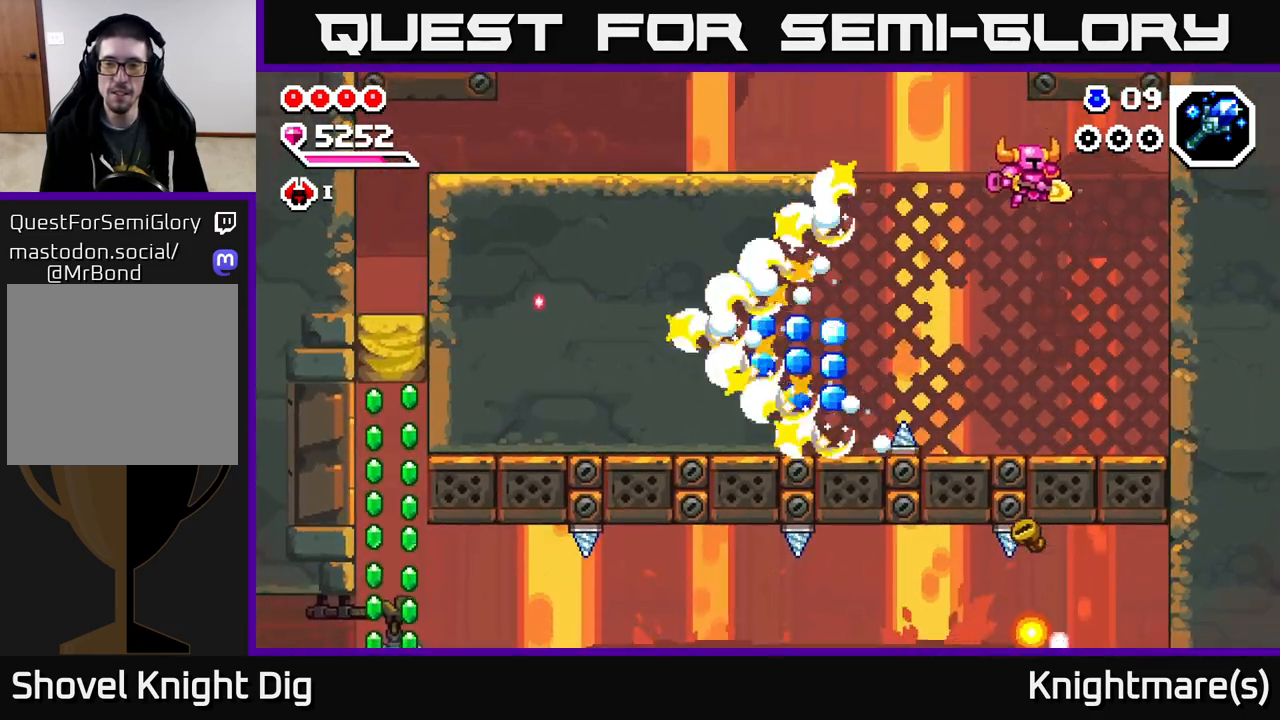
{"buttons": [], "left_stick": "center", "right_stick": "center", "events": [[83, "A", "up"], [167, "left_stick", "left"], [400, "left_stick", "right"], [483, "left_stick", "center"]]}
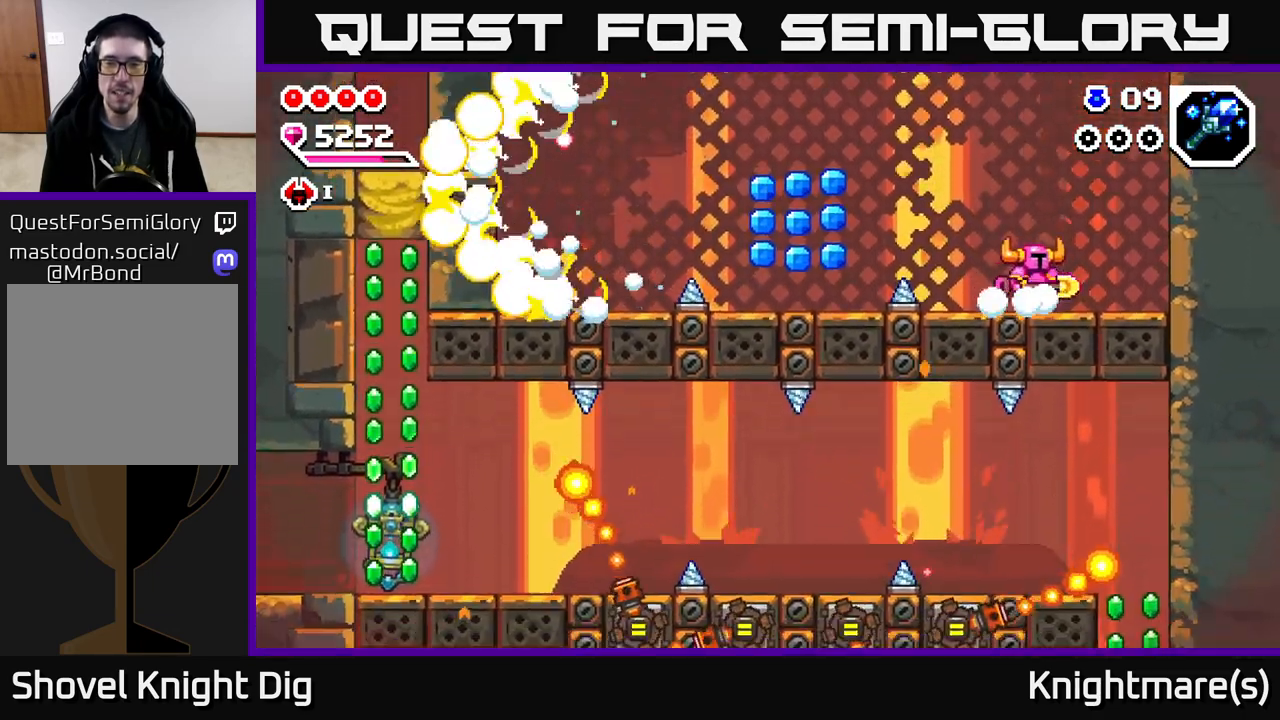
{"buttons": ["A"], "left_stick": "left", "right_stick": "center", "events": [[33, "left_stick", "left"], [400, "A", "down"]]}
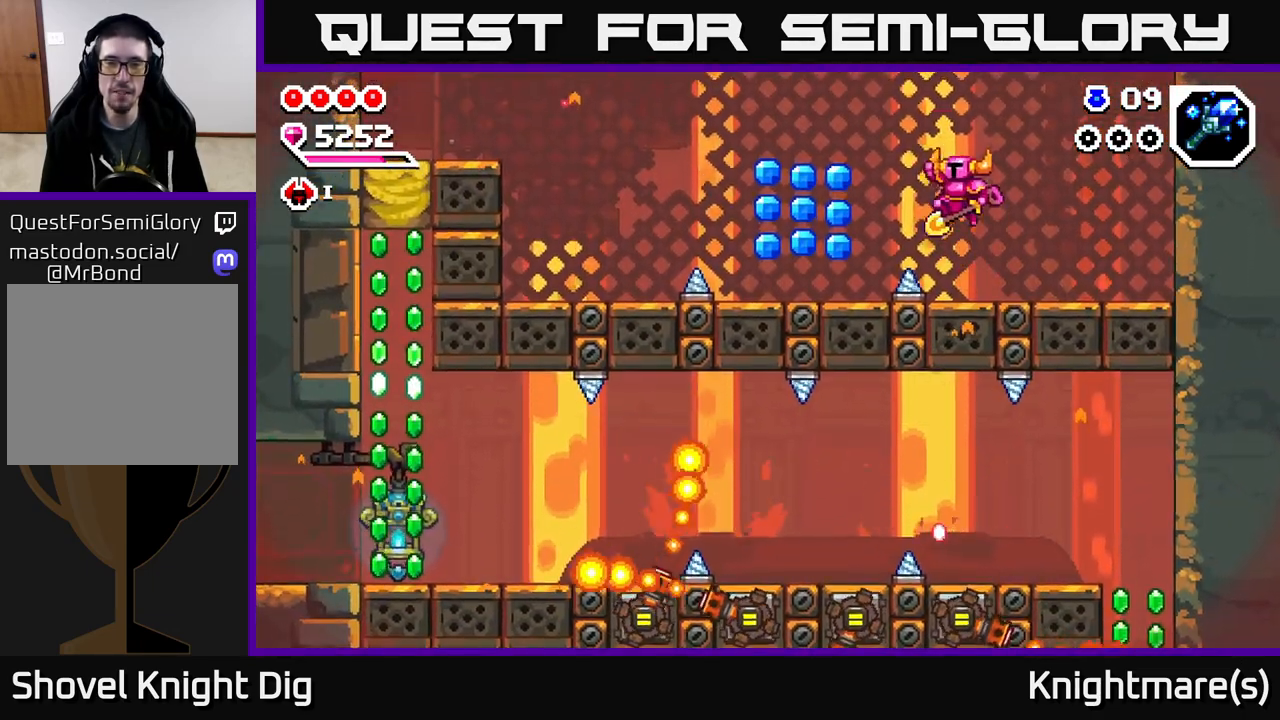
{"buttons": [], "left_stick": "left", "right_stick": "center", "events": [[233, "A", "up"]]}
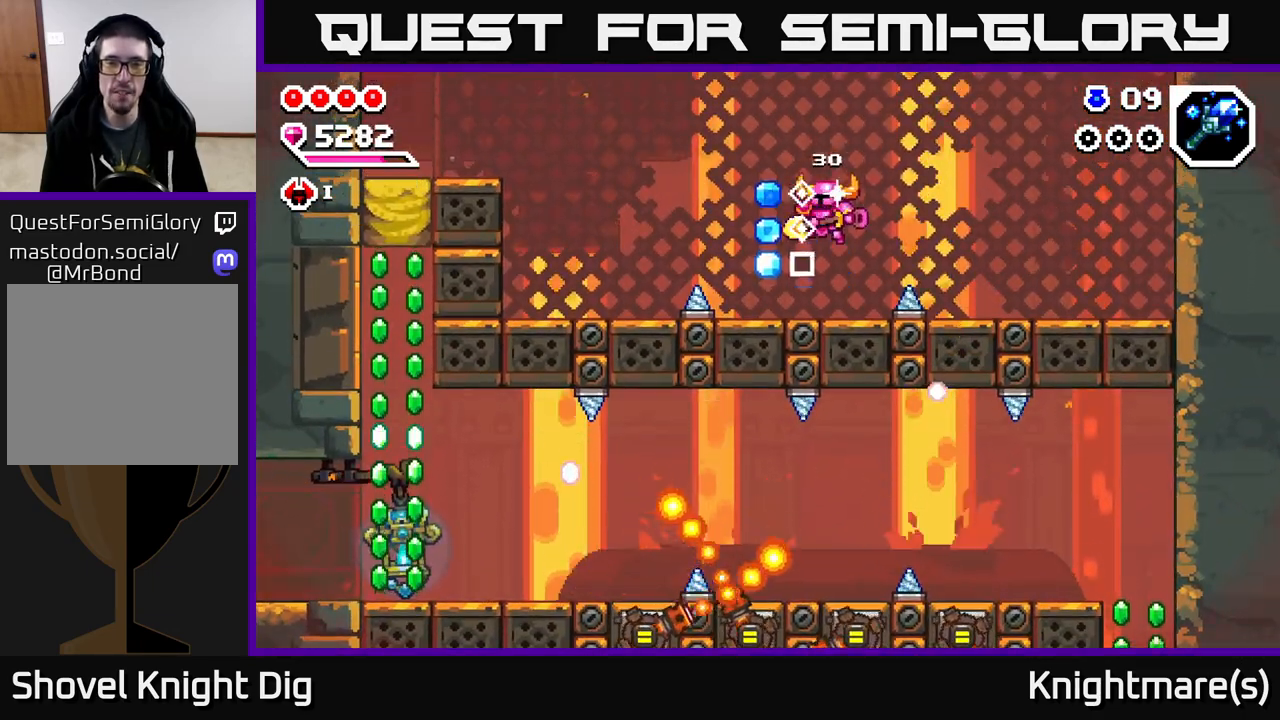
{"buttons": ["A"], "left_stick": "left", "right_stick": "center", "events": [[83, "left_stick", "center"], [133, "left_stick", "left"], [333, "A", "down"]]}
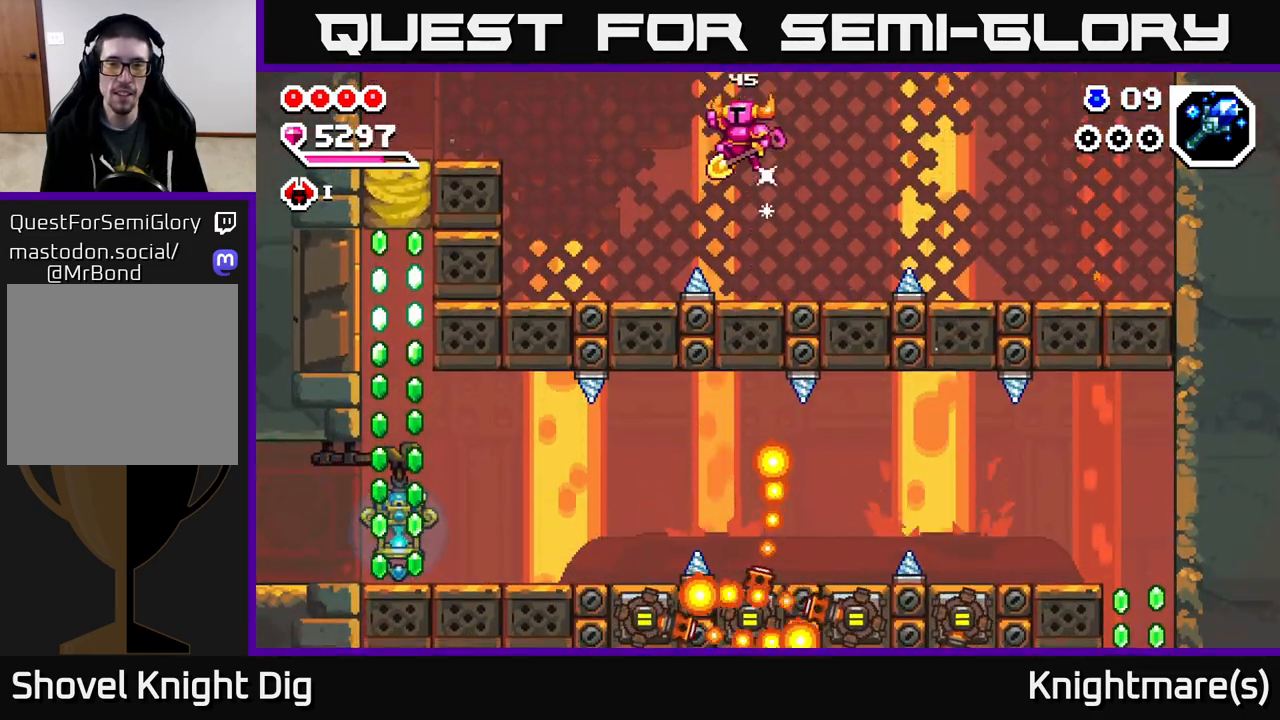
{"buttons": [], "left_stick": "left", "right_stick": "center", "events": [[433, "A", "up"]]}
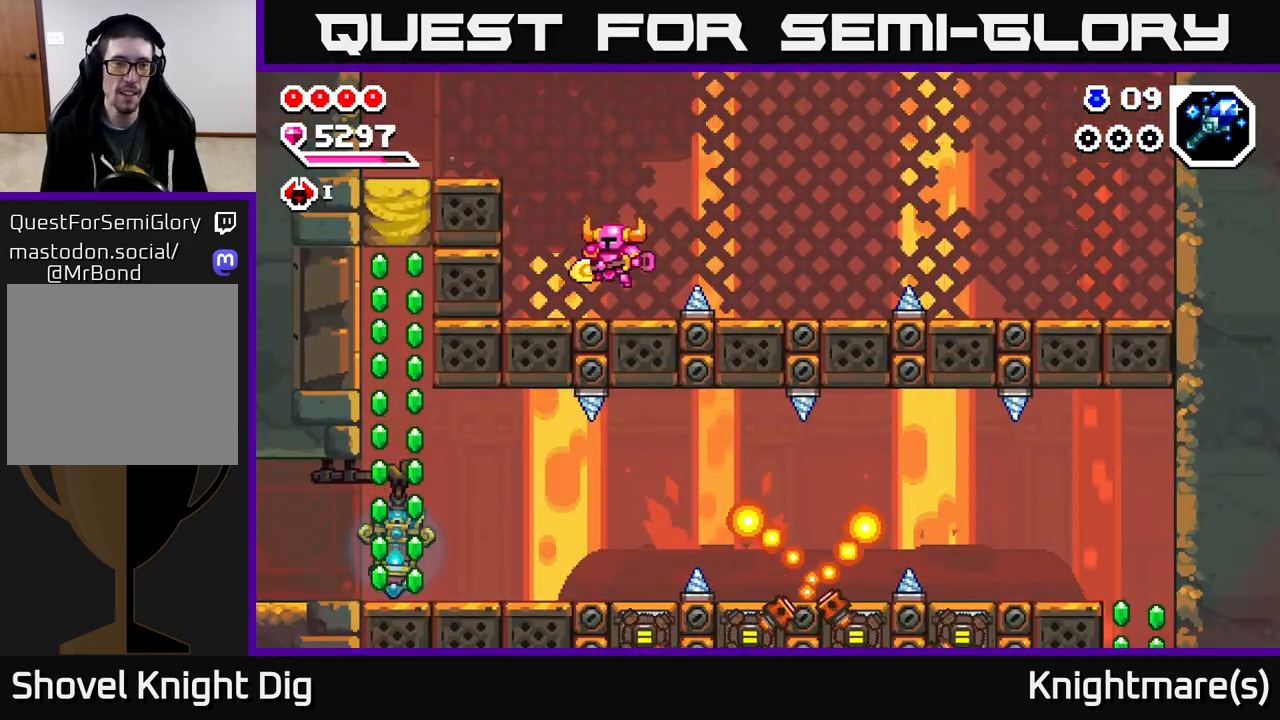
{"buttons": [], "left_stick": "left", "right_stick": "center", "events": [[117, "A", "down"], [450, "A", "up"]]}
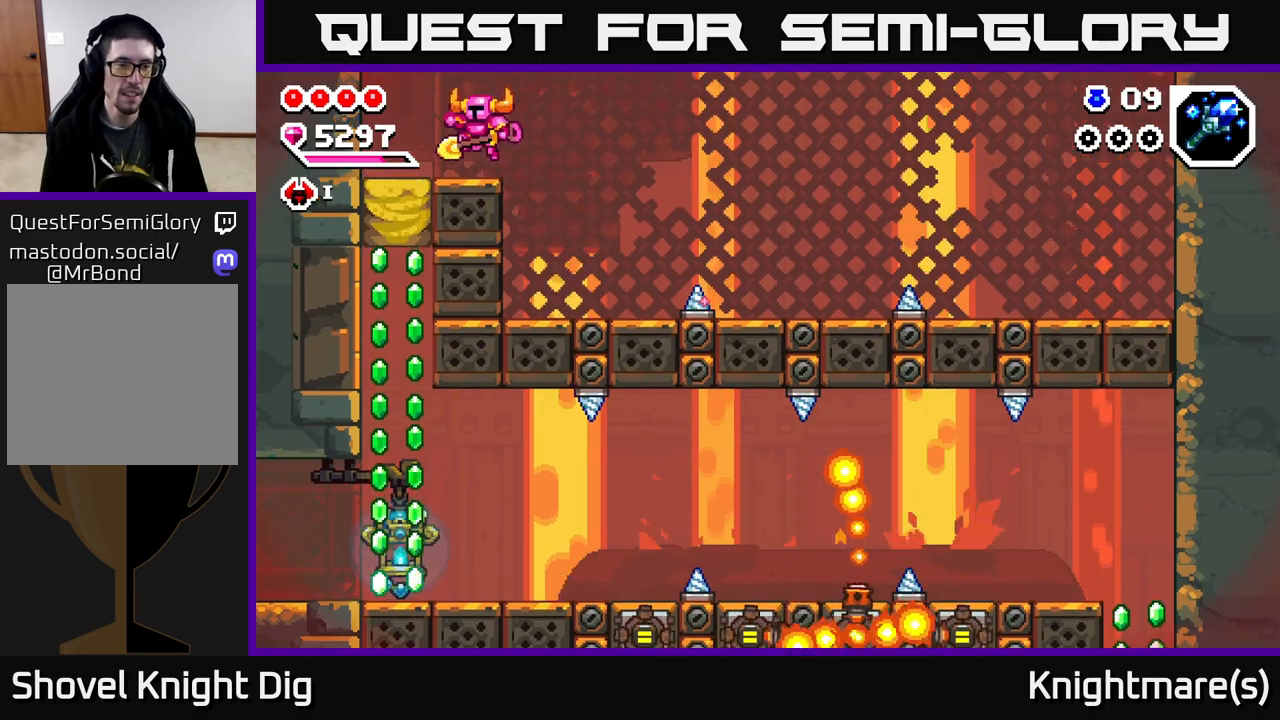
{"buttons": [], "left_stick": "down", "right_stick": "center", "events": [[300, "left_stick", "down"], [317, "X", "down"], [433, "X", "up"]]}